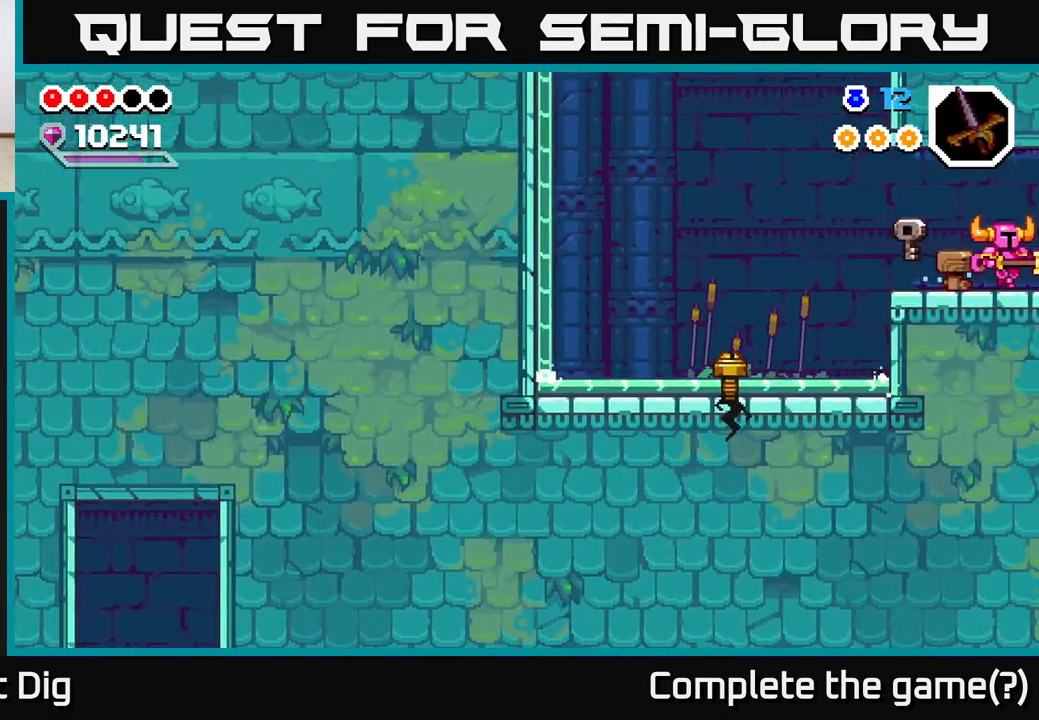
Gameplay with a controller (Xbox layout); each line is a JSON object with the inputs held at the frame after it. "events" lists button and stick changes between this image and that frame as [ms after this image, input, new state], when the widget could be followed in between.
{"buttons": [], "left_stick": "center", "right_stick": "center", "events": [[83, "left_stick", "center"]]}
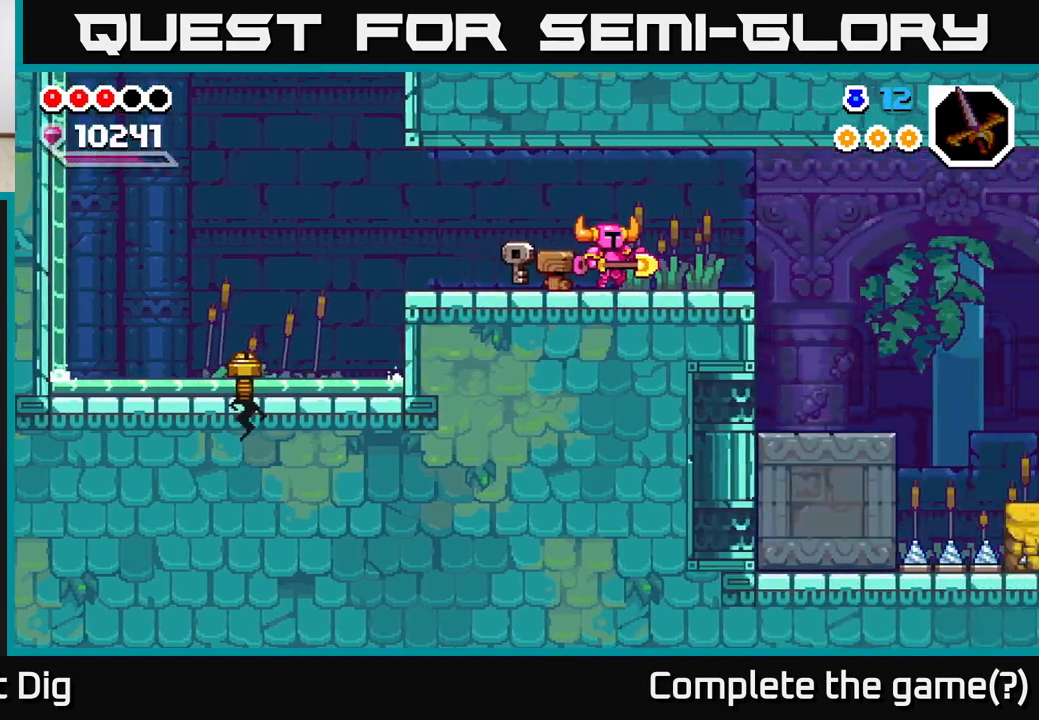
{"buttons": [], "left_stick": "right", "right_stick": "center", "events": [[167, "left_stick", "right"]]}
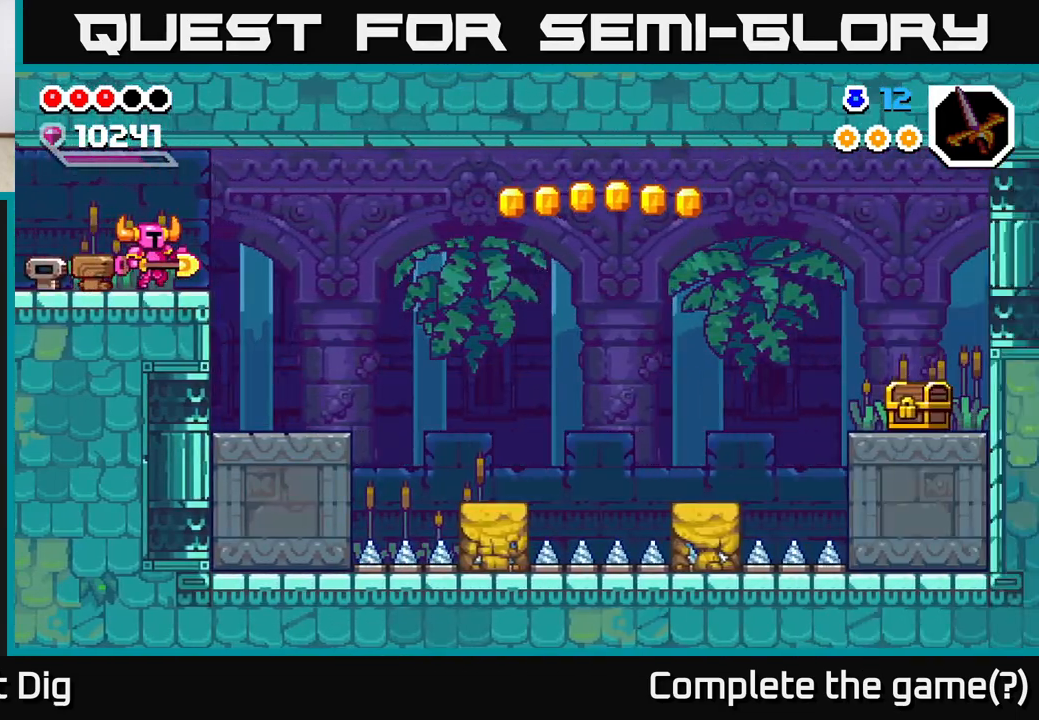
{"buttons": ["START"], "left_stick": "center", "right_stick": "center", "events": [[317, "left_stick", "center"], [350, "START", "down"]]}
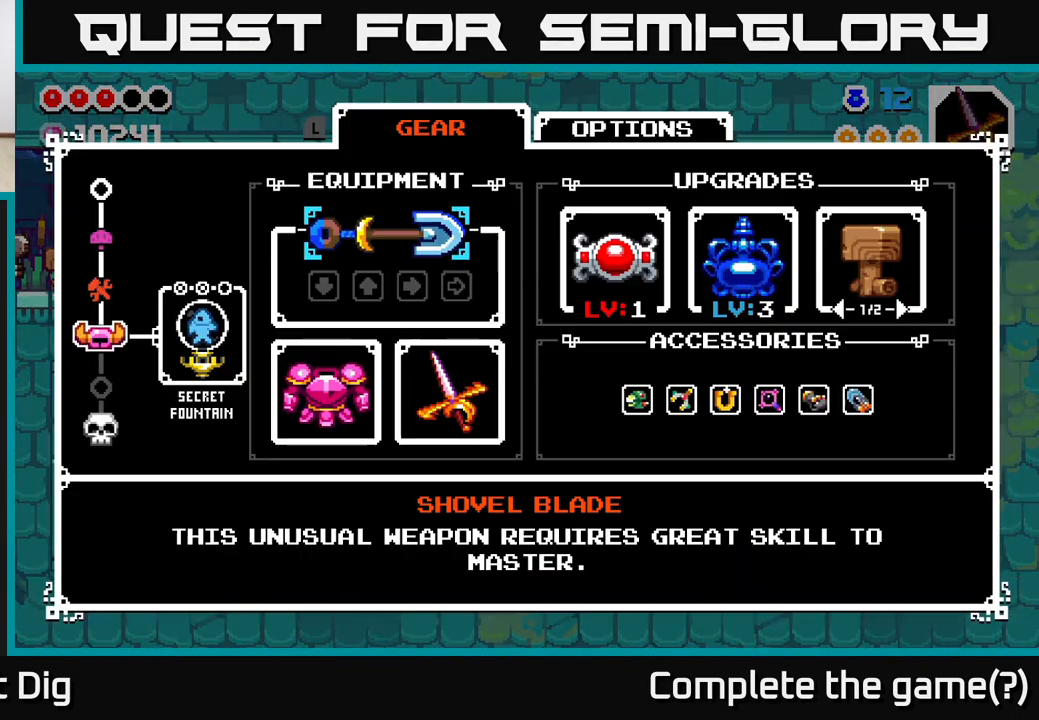
{"buttons": [], "left_stick": "center", "right_stick": "center", "events": [[33, "START", "up"]]}
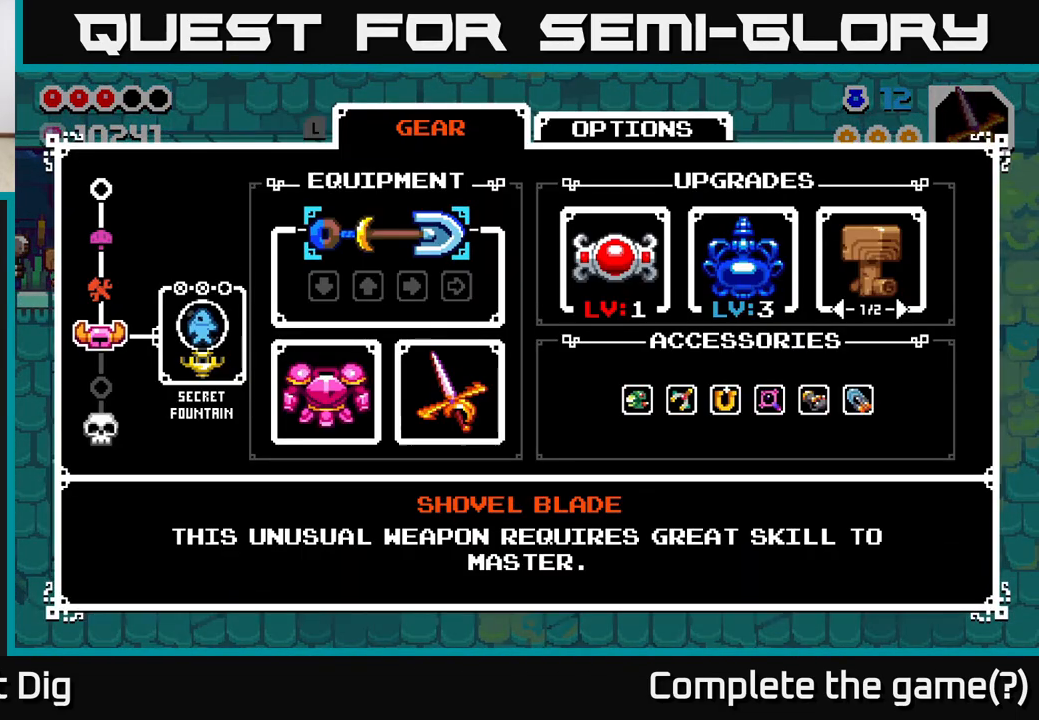
{"buttons": [], "left_stick": "center", "right_stick": "center", "events": []}
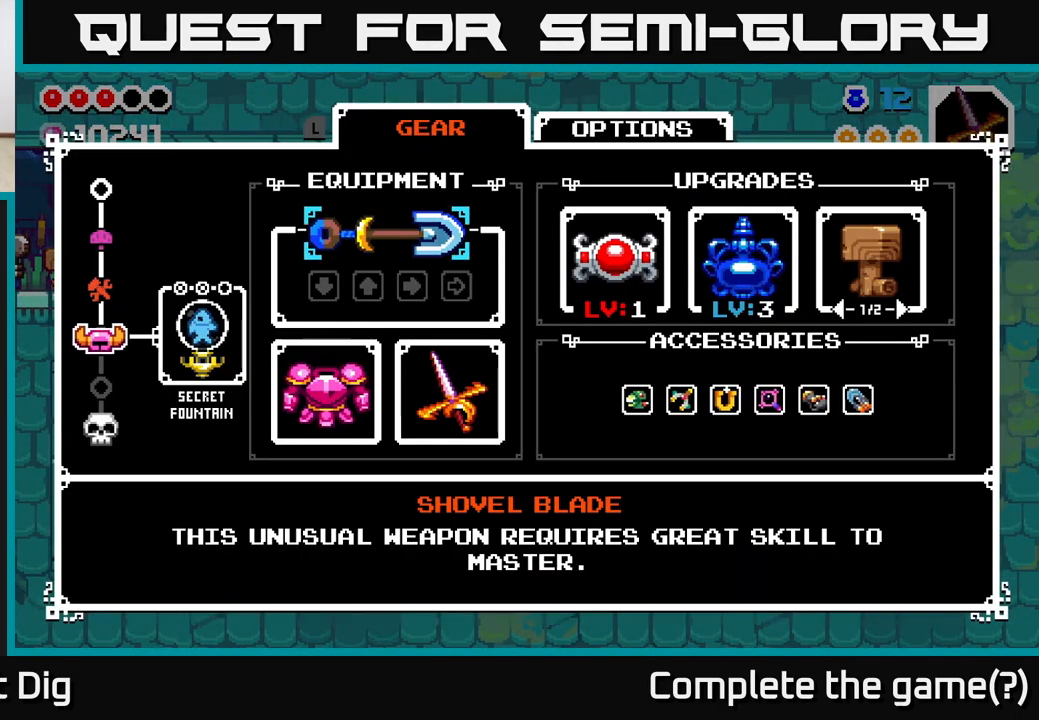
{"buttons": [], "left_stick": "center", "right_stick": "center", "events": []}
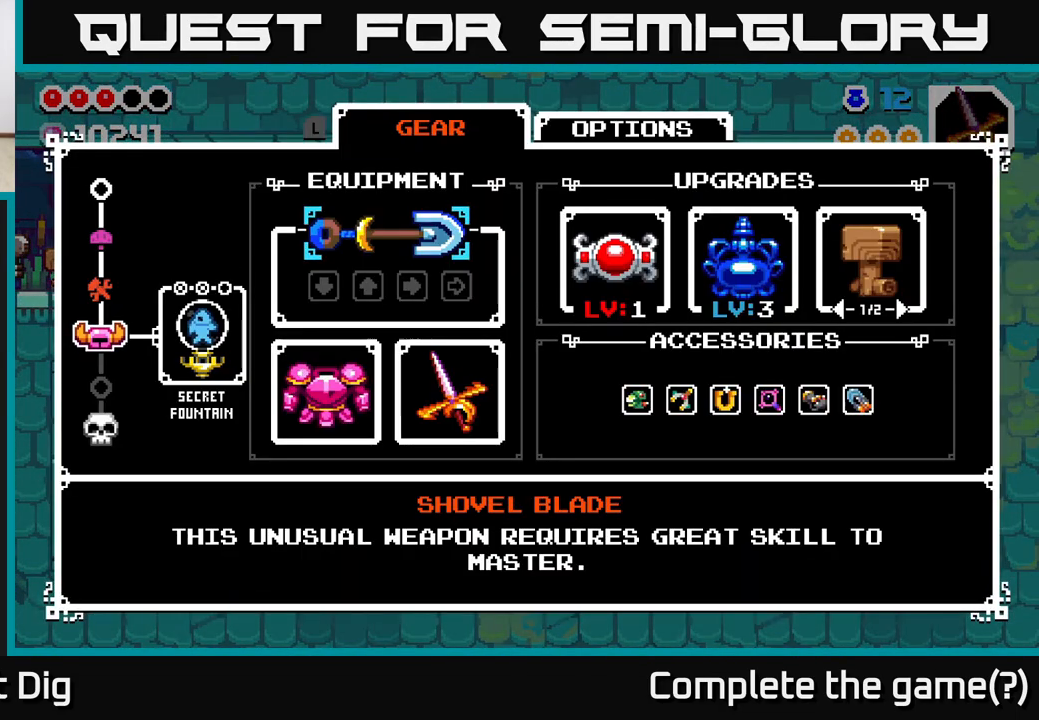
{"buttons": [], "left_stick": "center", "right_stick": "center", "events": []}
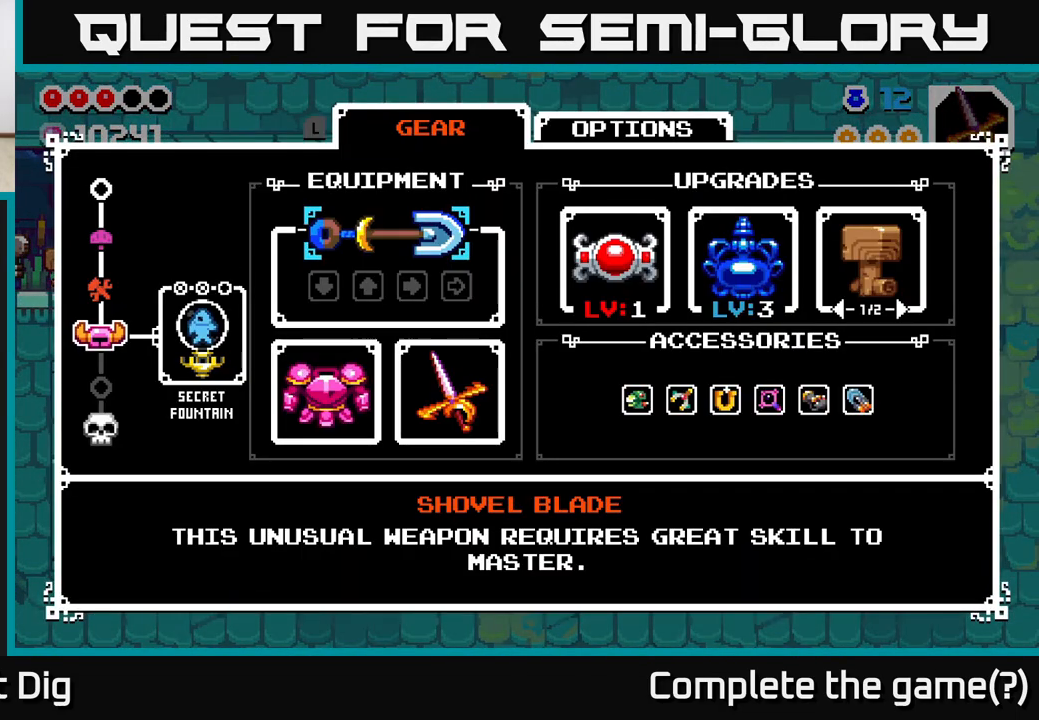
{"buttons": [], "left_stick": "center", "right_stick": "center", "events": []}
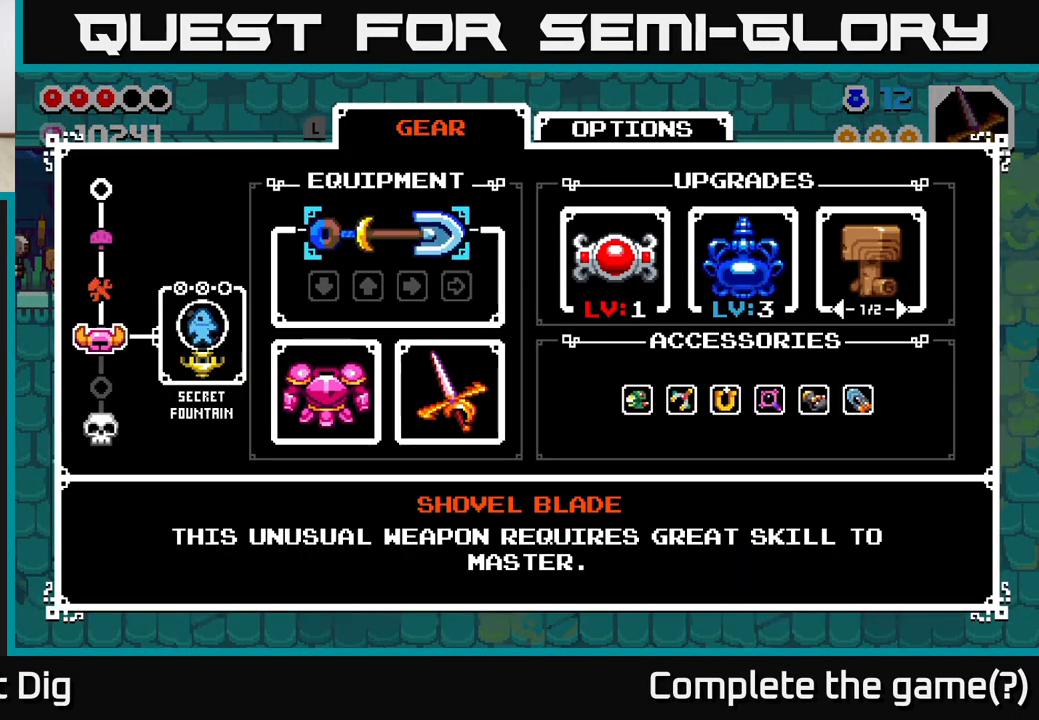
{"buttons": [], "left_stick": "center", "right_stick": "center", "events": []}
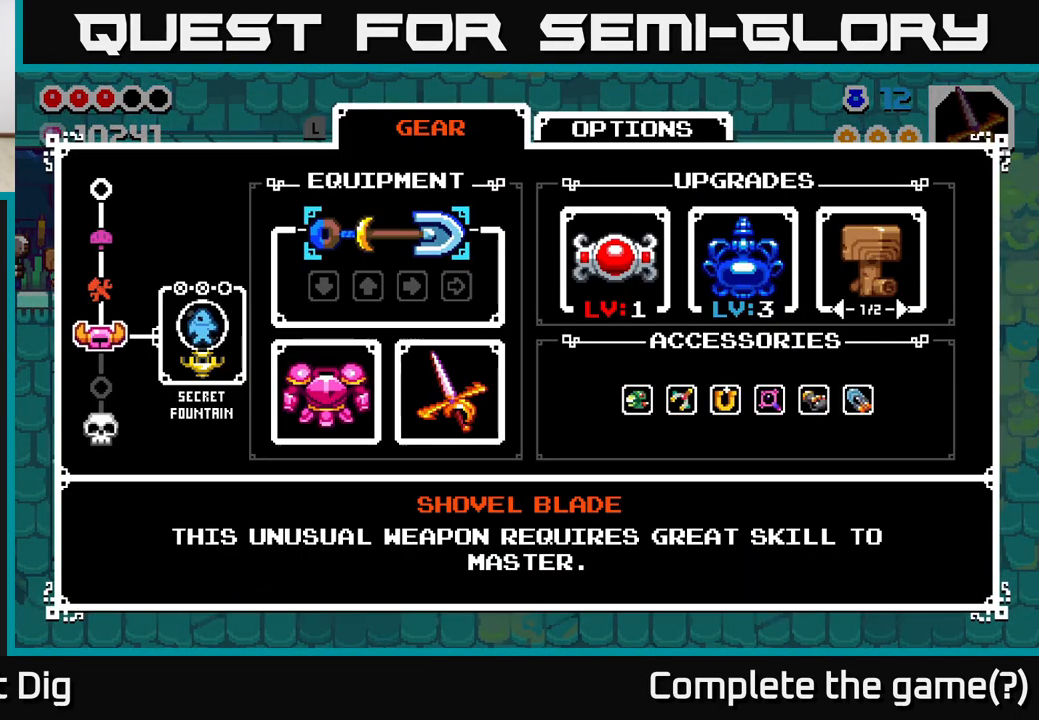
{"buttons": [], "left_stick": "center", "right_stick": "center", "events": []}
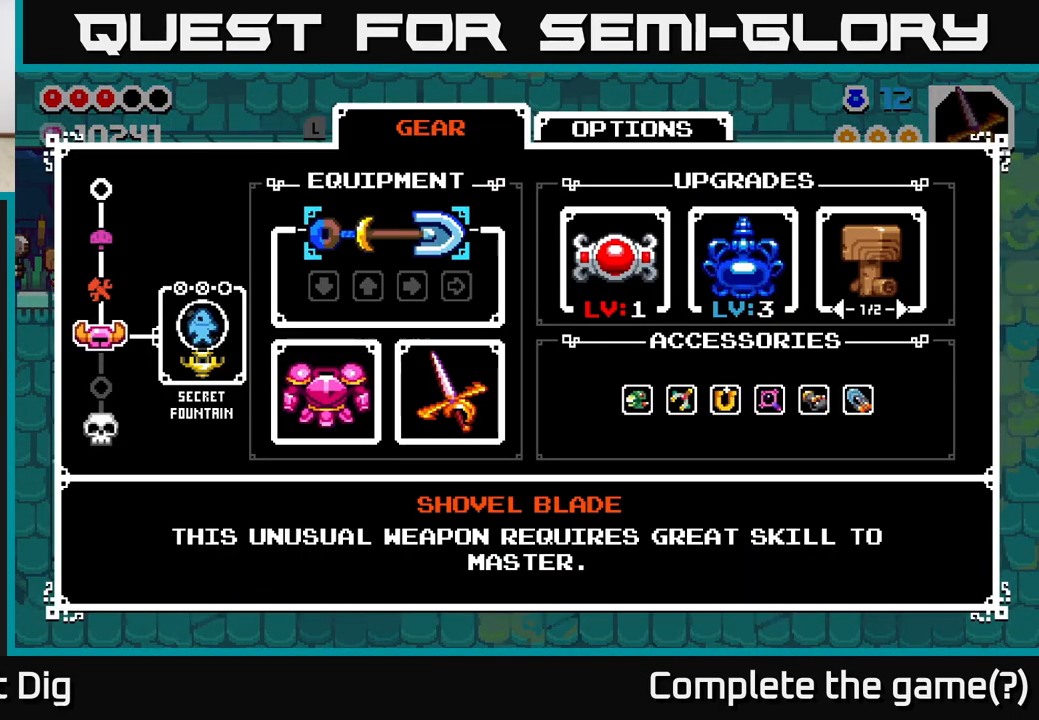
{"buttons": ["START"], "left_stick": "center", "right_stick": "center", "events": [[500, "START", "down"]]}
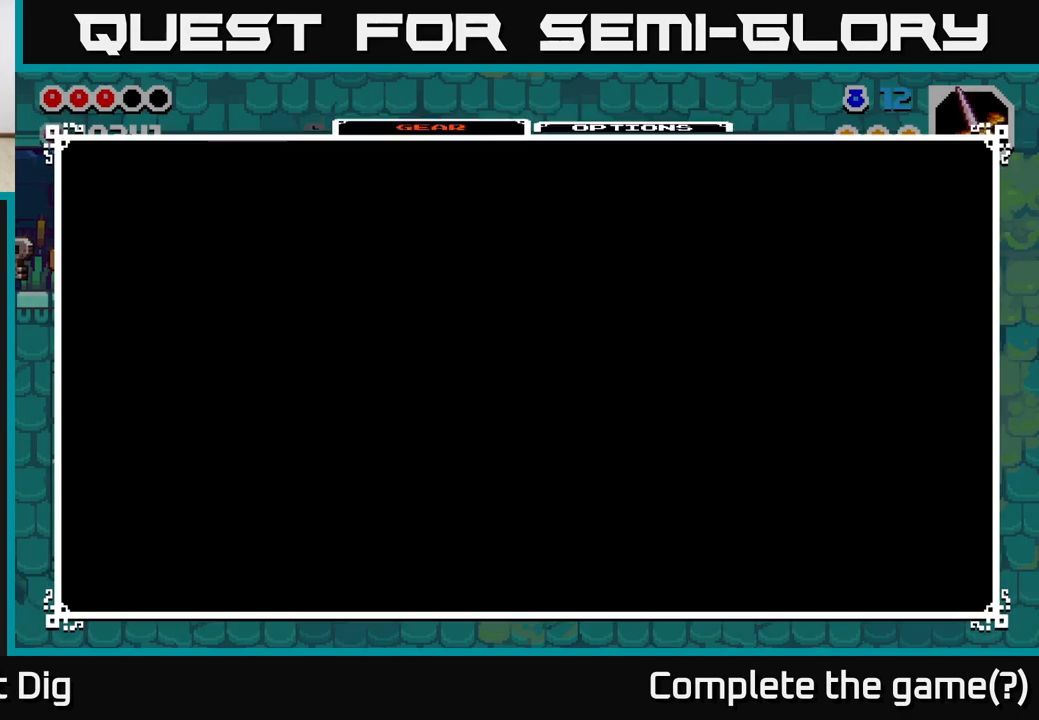
{"buttons": [], "left_stick": "right", "right_stick": "center", "events": [[100, "START", "up"], [467, "left_stick", "right"]]}
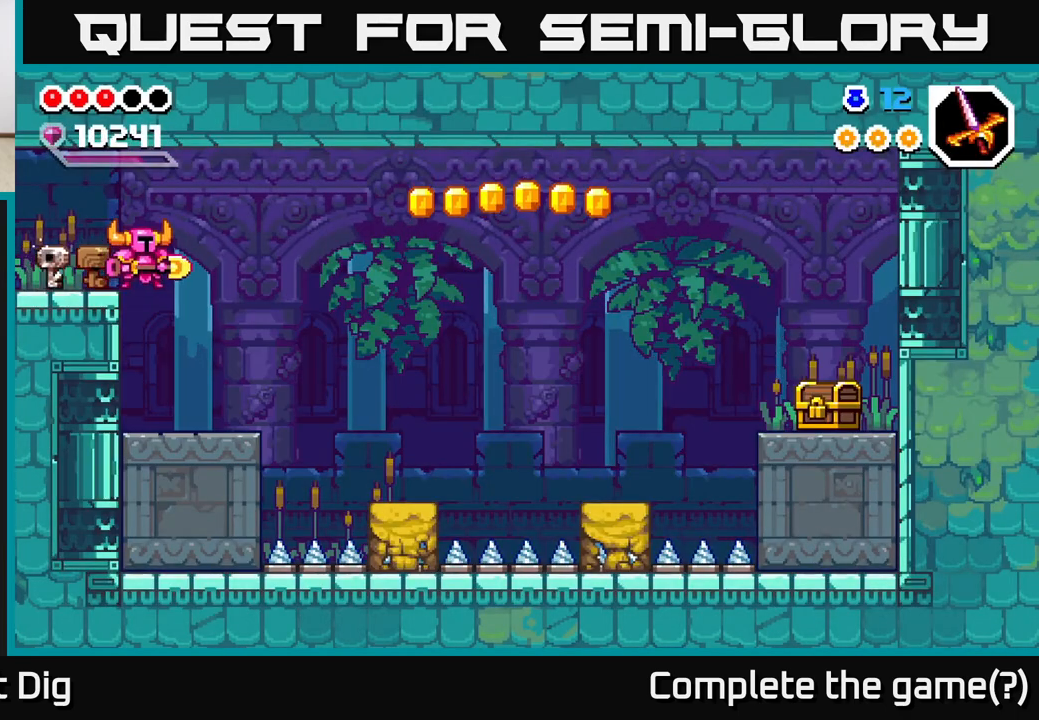
{"buttons": [], "left_stick": "right", "right_stick": "center", "events": [[200, "left_stick", "center"], [417, "left_stick", "right"]]}
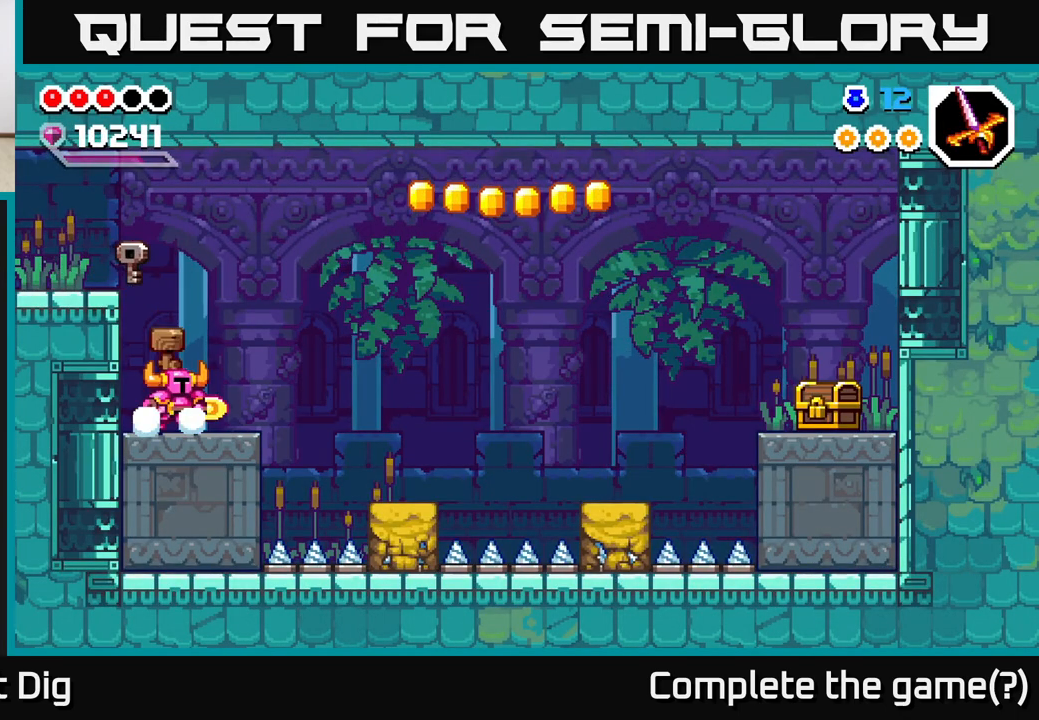
{"buttons": [], "left_stick": "down-right", "right_stick": "center", "events": [[133, "A", "down"], [250, "left_stick", "down-right"], [367, "A", "up"]]}
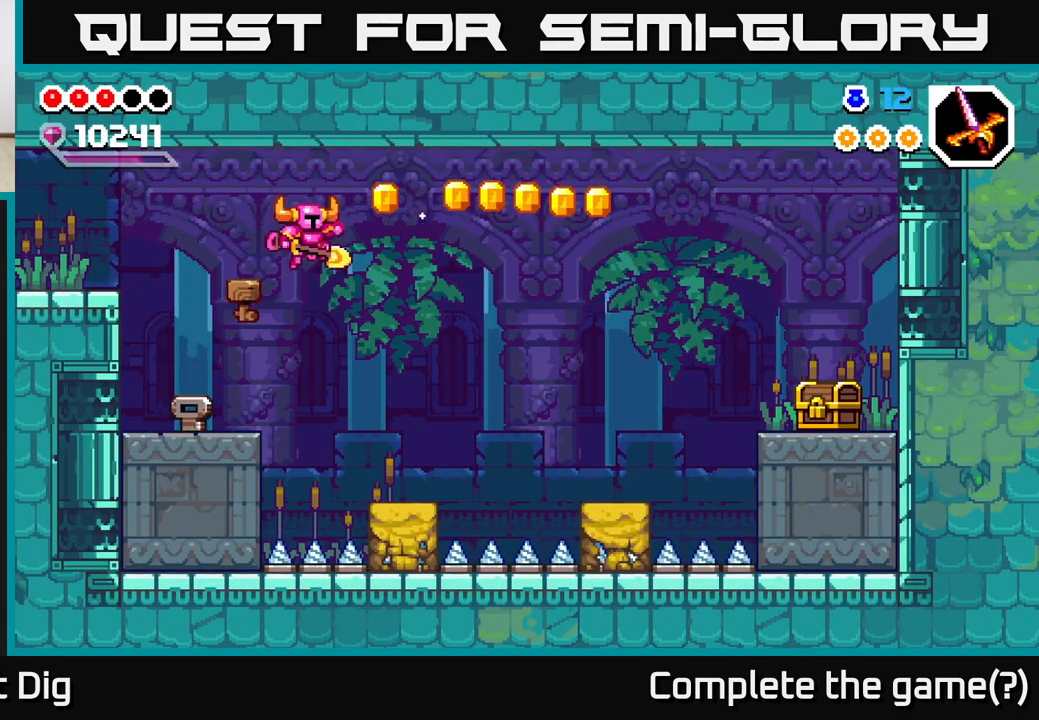
{"buttons": ["A"], "left_stick": "down-right", "right_stick": "center", "events": [[217, "A", "down"]]}
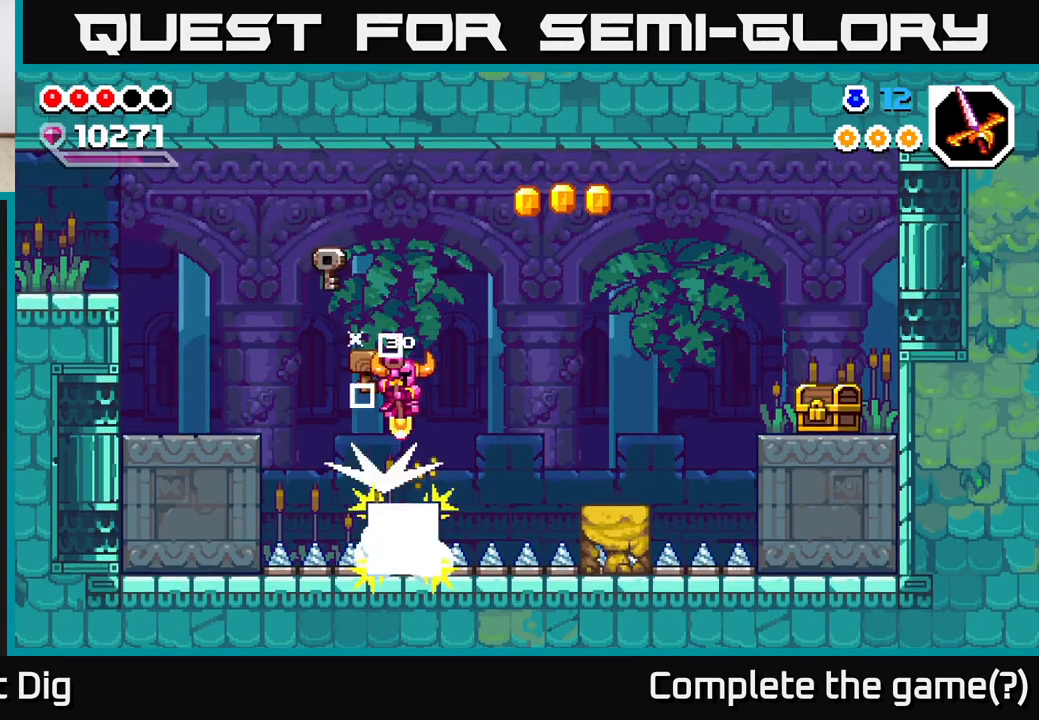
{"buttons": ["A"], "left_stick": "right", "right_stick": "center", "events": [[433, "left_stick", "right"]]}
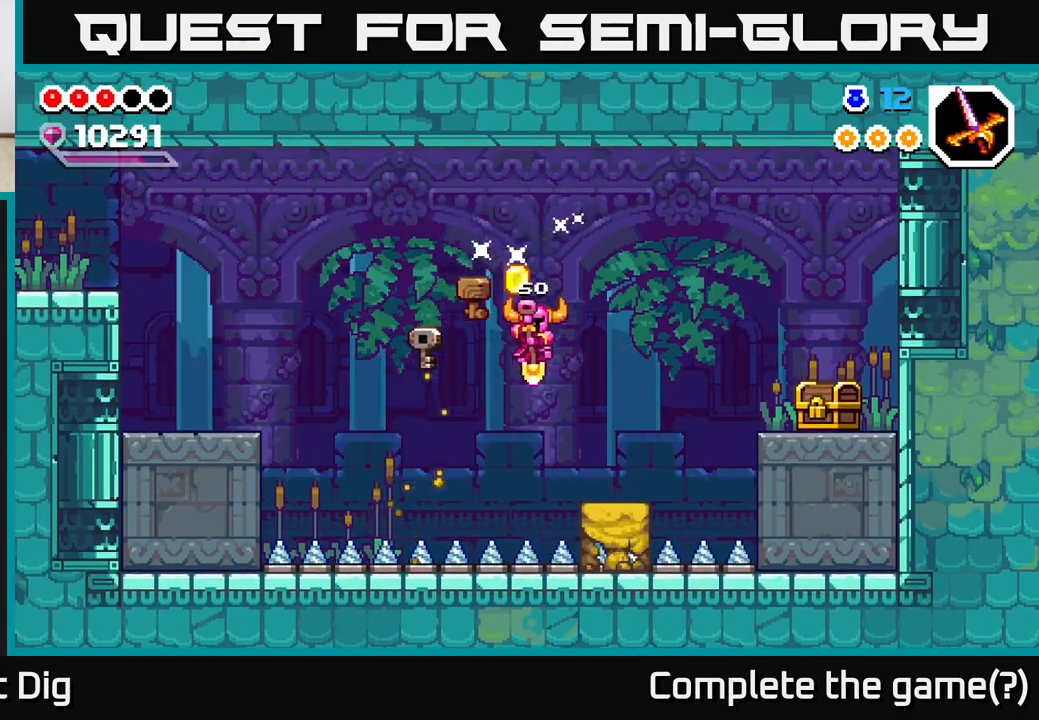
{"buttons": ["A"], "left_stick": "right", "right_stick": "center", "events": []}
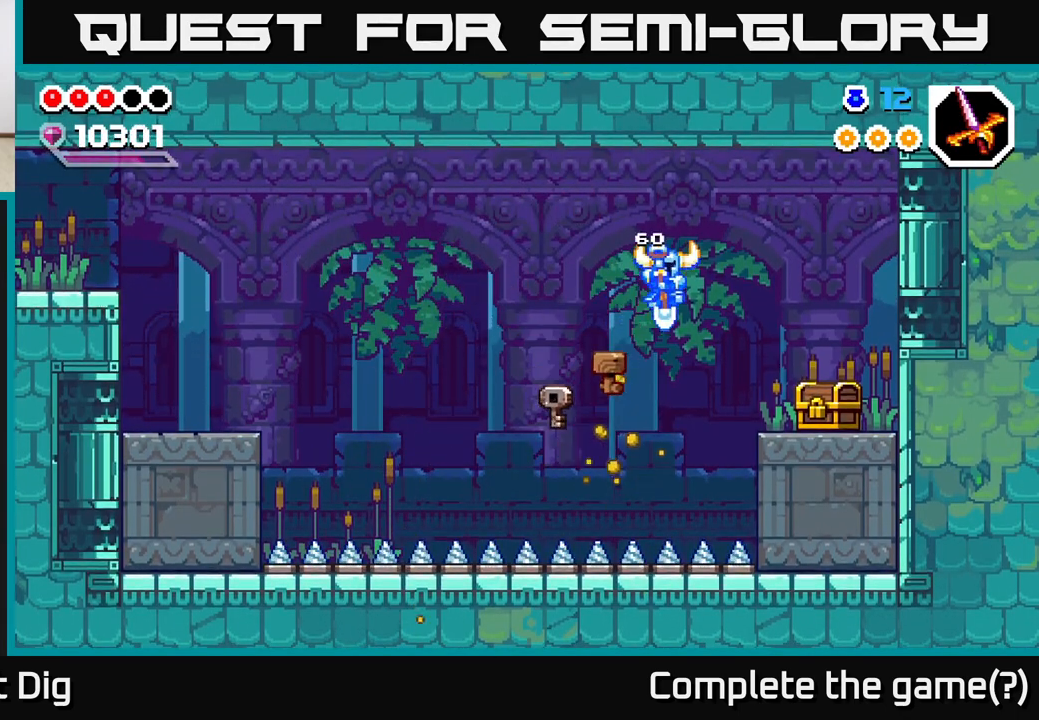
{"buttons": [], "left_stick": "right", "right_stick": "center", "events": [[283, "A", "up"], [383, "X", "down"], [467, "X", "up"]]}
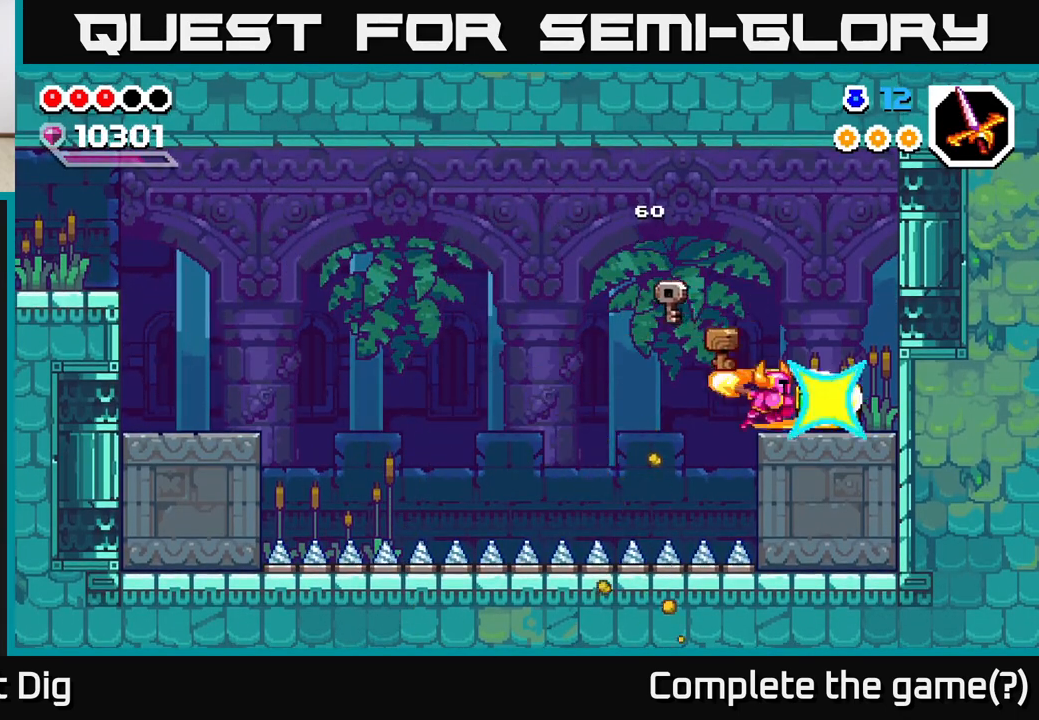
{"buttons": [], "left_stick": "right", "right_stick": "center", "events": []}
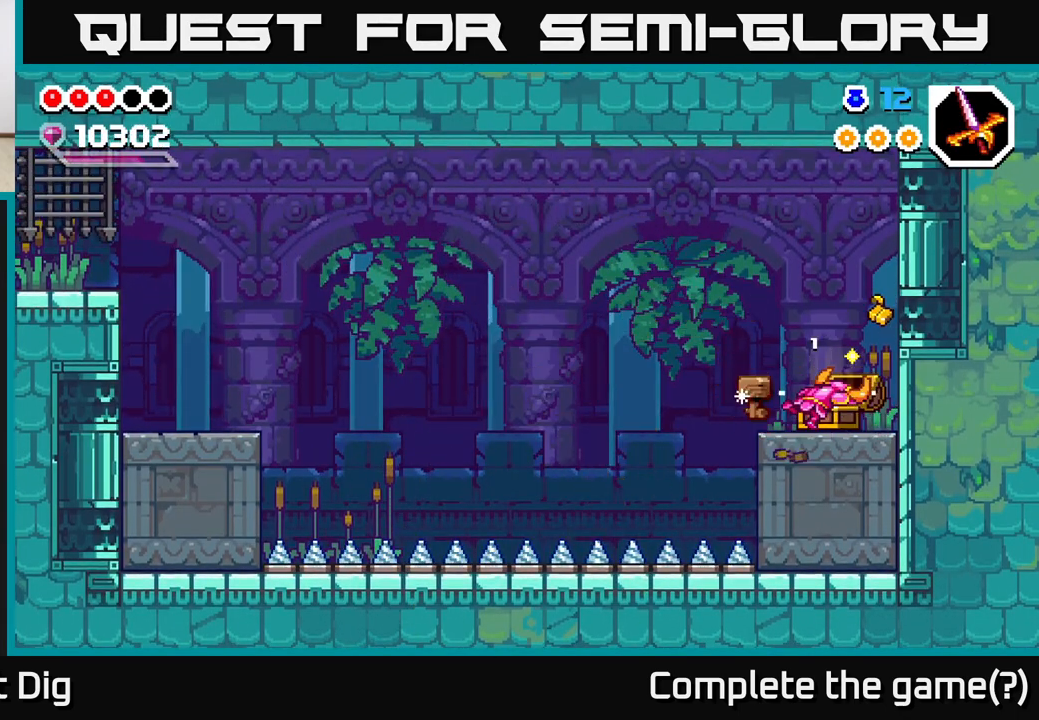
{"buttons": [], "left_stick": "center", "right_stick": "center", "events": [[317, "left_stick", "center"]]}
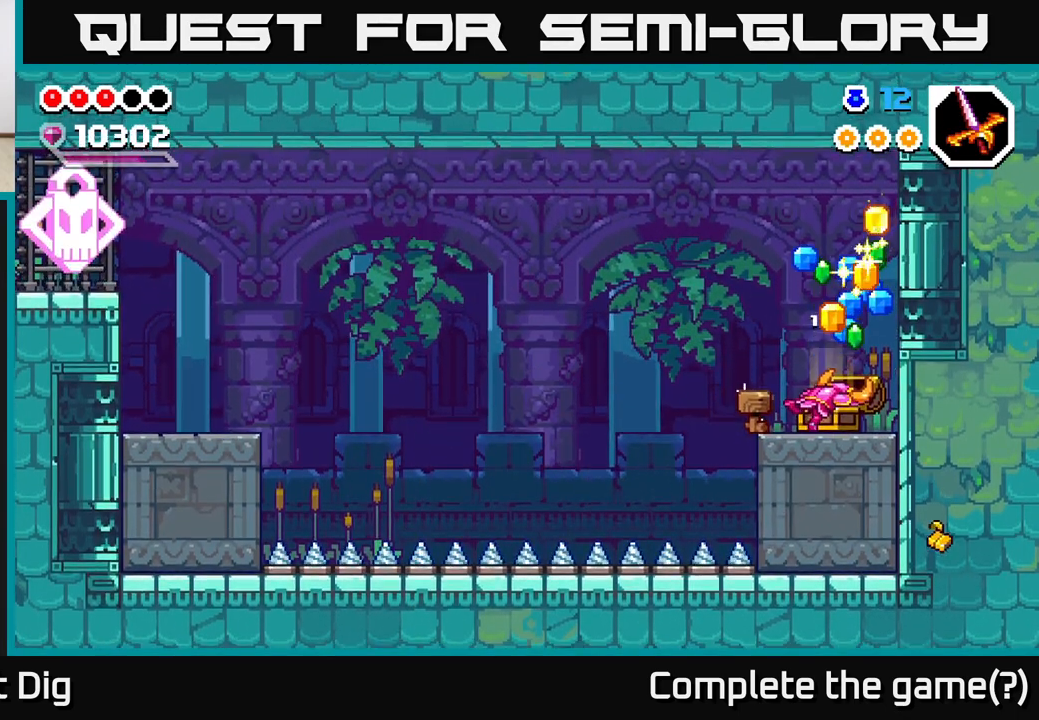
{"buttons": [], "left_stick": "center", "right_stick": "center", "events": []}
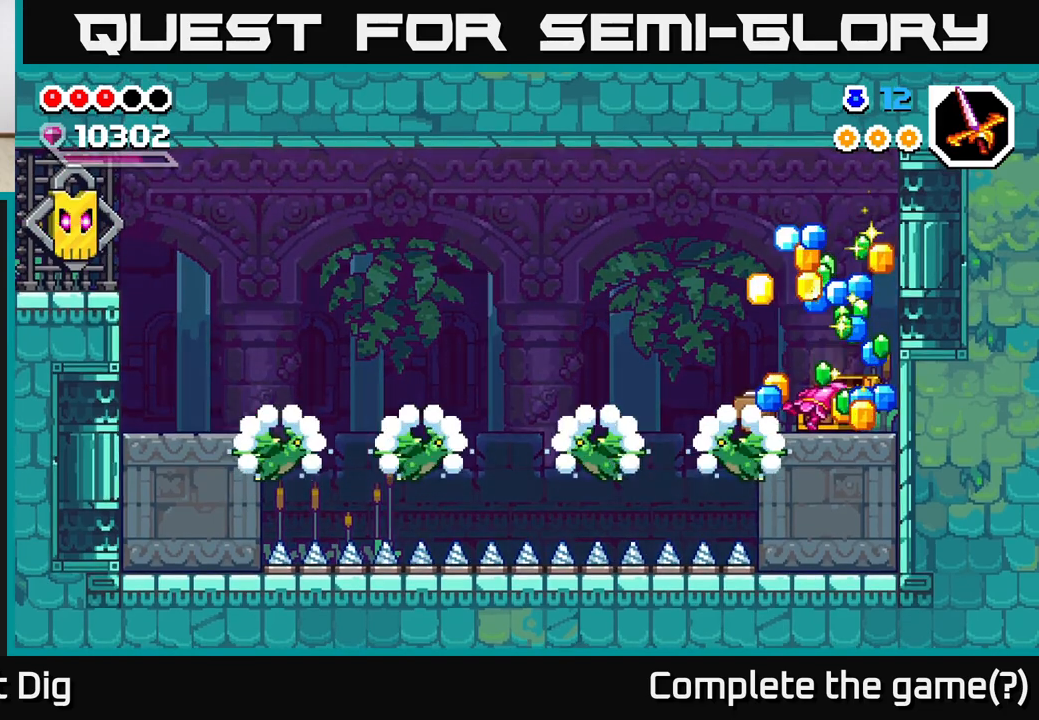
{"buttons": [], "left_stick": "center", "right_stick": "center", "events": []}
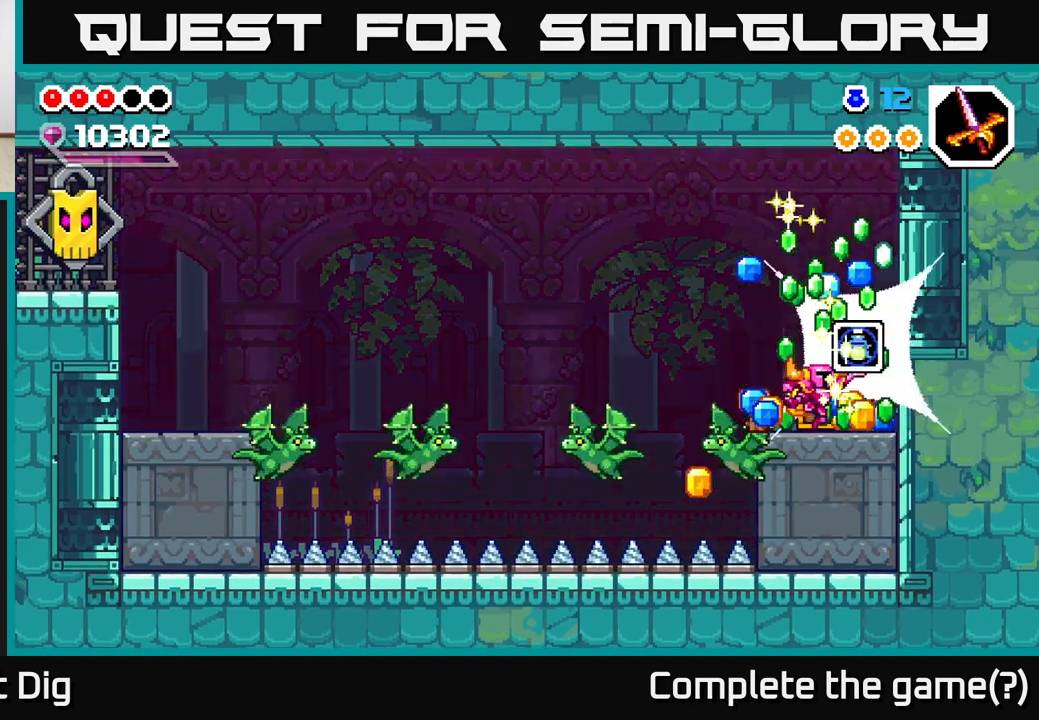
{"buttons": [], "left_stick": "center", "right_stick": "center", "events": []}
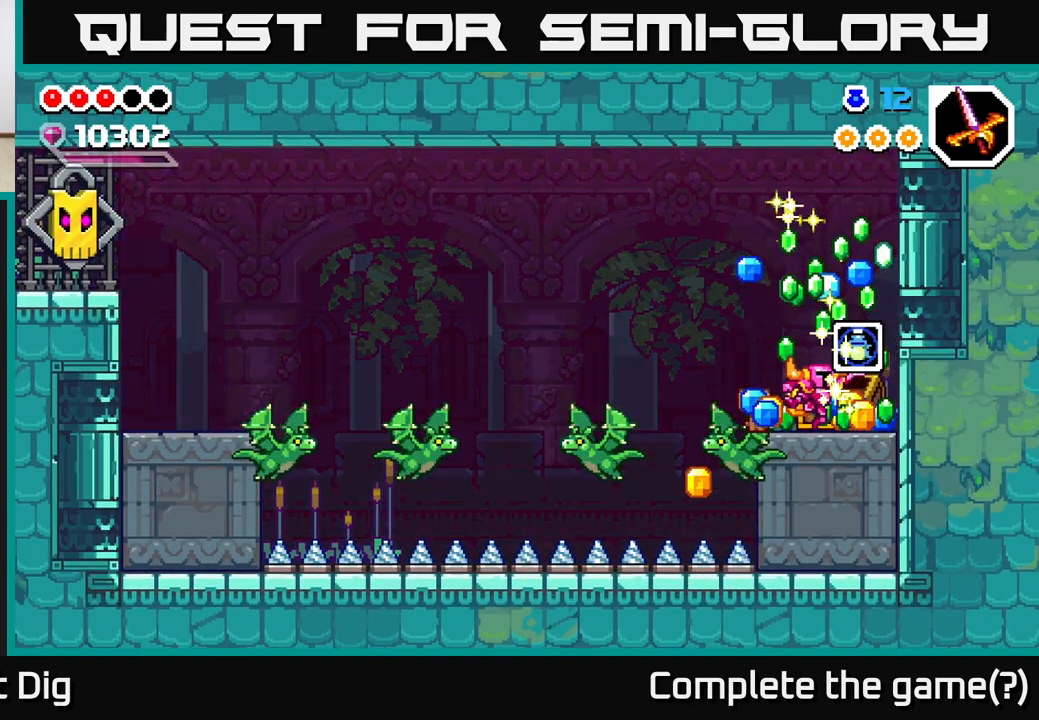
{"buttons": [], "left_stick": "center", "right_stick": "center", "events": []}
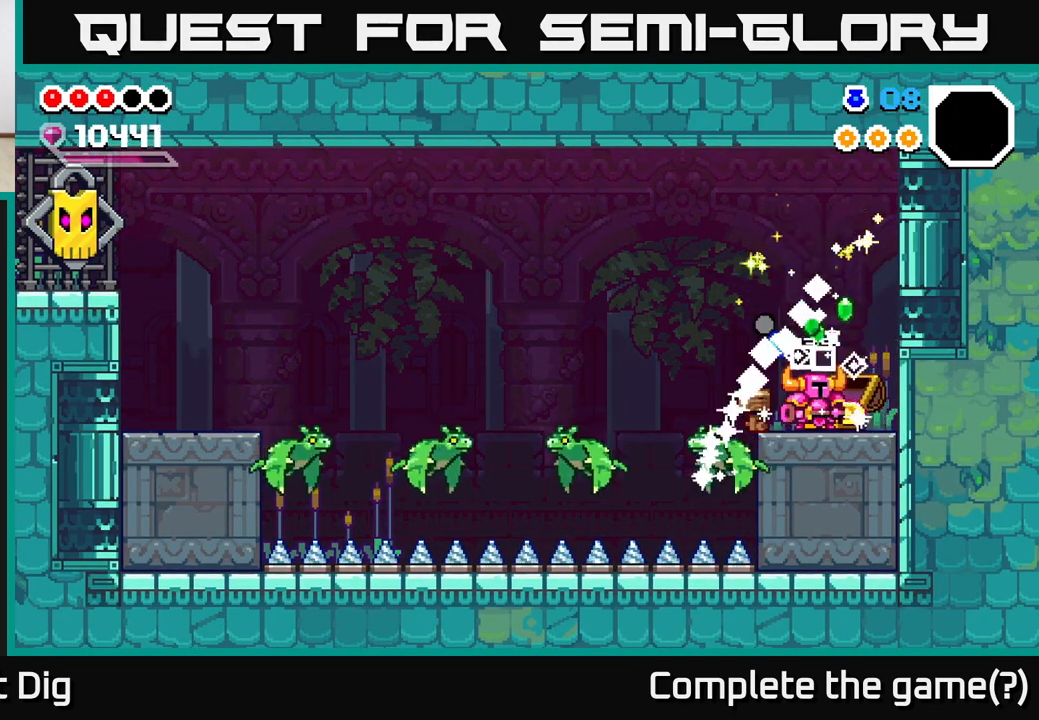
{"buttons": [], "left_stick": "center", "right_stick": "center", "events": []}
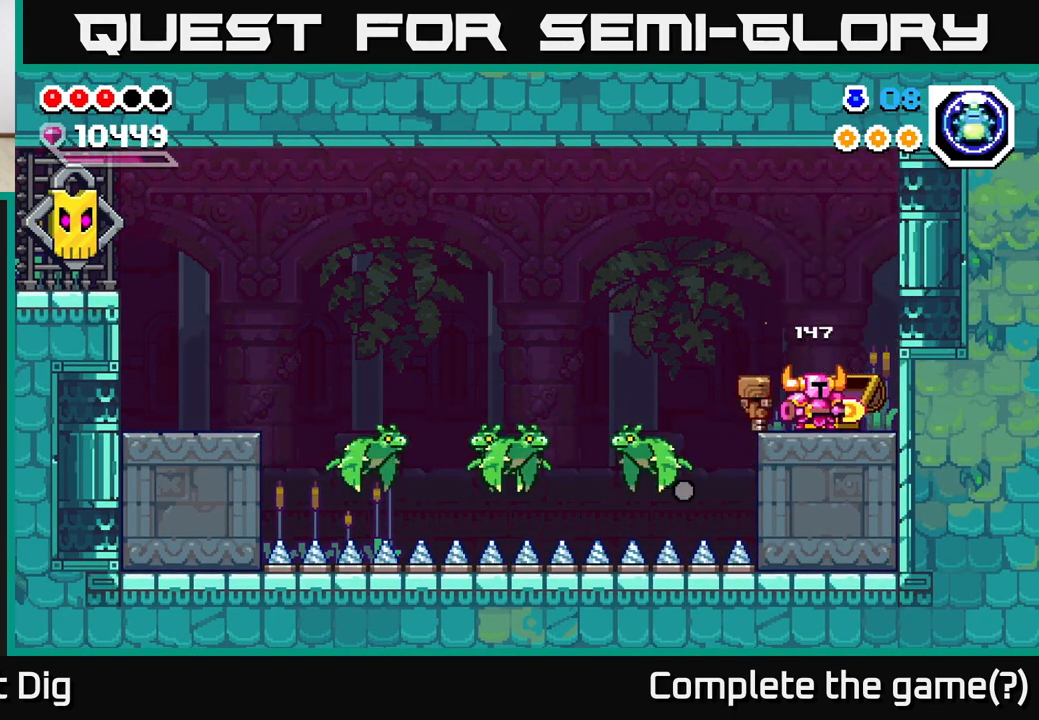
{"buttons": [], "left_stick": "center", "right_stick": "center", "events": [[33, "left_stick", "left"], [183, "left_stick", "center"]]}
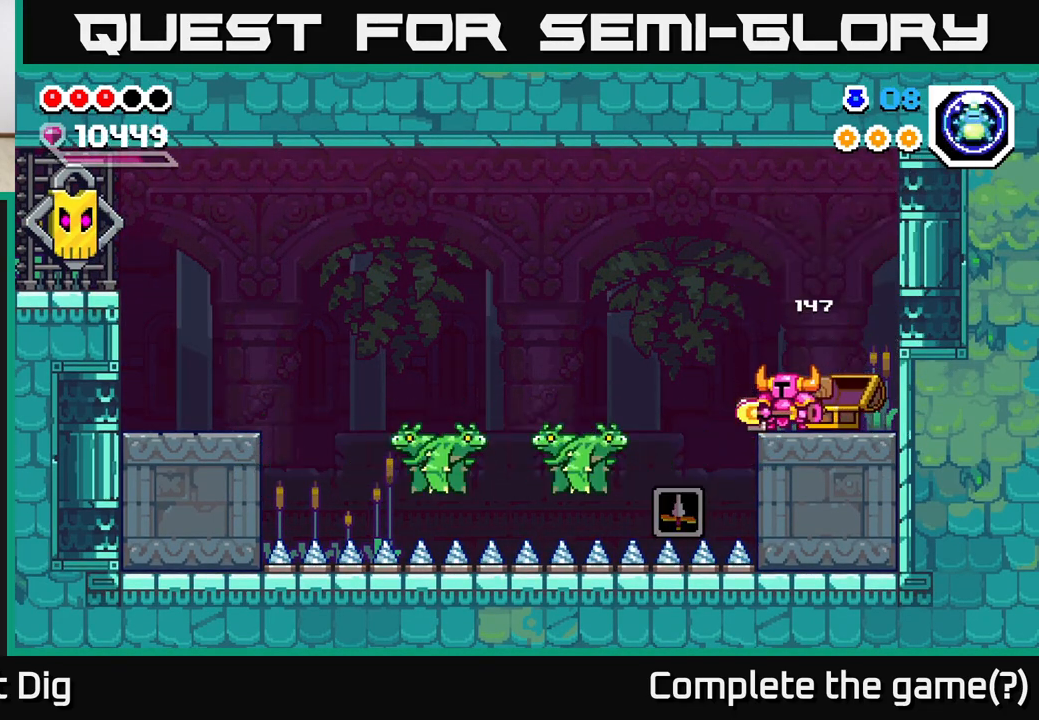
{"buttons": [], "left_stick": "center", "right_stick": "center", "events": []}
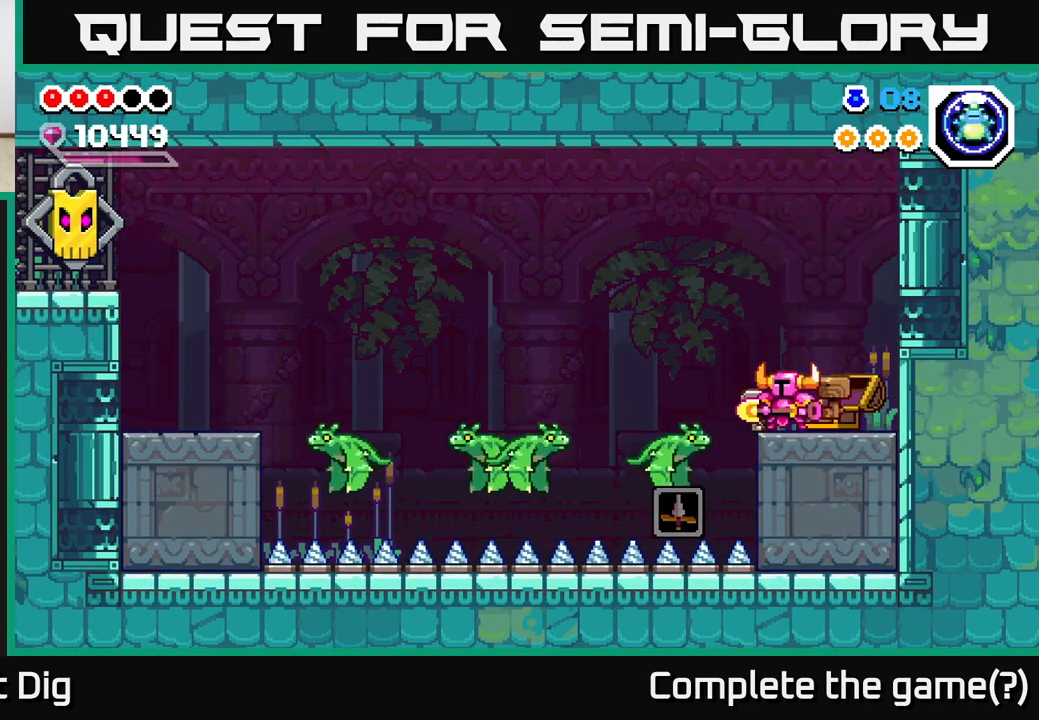
{"buttons": [], "left_stick": "down-left", "right_stick": "center", "events": [[300, "left_stick", "left"], [333, "A", "down"], [500, "A", "up"], [500, "left_stick", "down-left"]]}
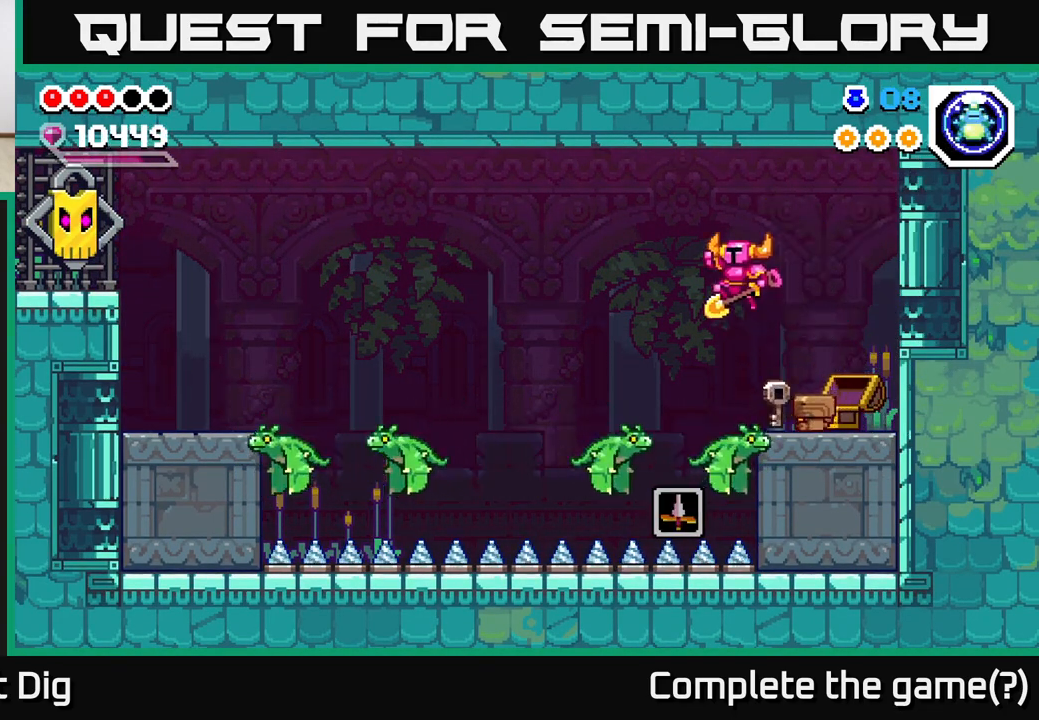
{"buttons": ["A"], "left_stick": "down", "right_stick": "center", "events": [[200, "left_stick", "down"], [350, "A", "down"]]}